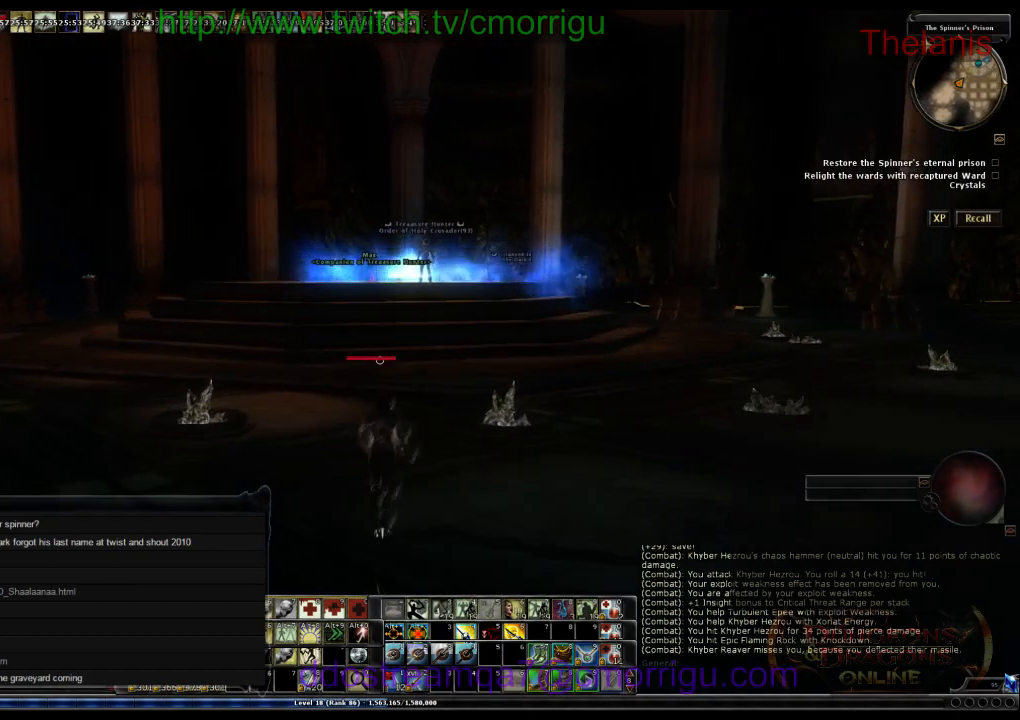
Gameplay with keyboard; each line is a JSON object with the keys held at the frame after it. "events" lists presses ("down") and releases ("up") of ".", "/", "0", "1", "2", "3", "4", "5", "6", "7", "8", "9", "a", "b", "backslash", "backspace", "c", "caps_lock", "comma", "ctrl_l", "ctrl_r", "d", "e", "equals", "escape", "f", "f1", "f10", "f11", "f12", "f2", "f3", "f4", "f5", "f6", "f7", "f8", "f9", "g", "h", "i", "j", "k", "l", "lbracket", "m", "minus", "n", "o", "p", "q", "quote", "r", "rbracket", "return", "s", "semicolon", "shift_l", "shift_r", "space", "t", "tab", "tilde", "u", "v", "w", "x", "y" and "z" between this image and that frame as [ms after this image, input, new state], when the widget could be followed in between. No other keys are recorded. Mouse input is not recorded.
{"keys": ["w"], "events": []}
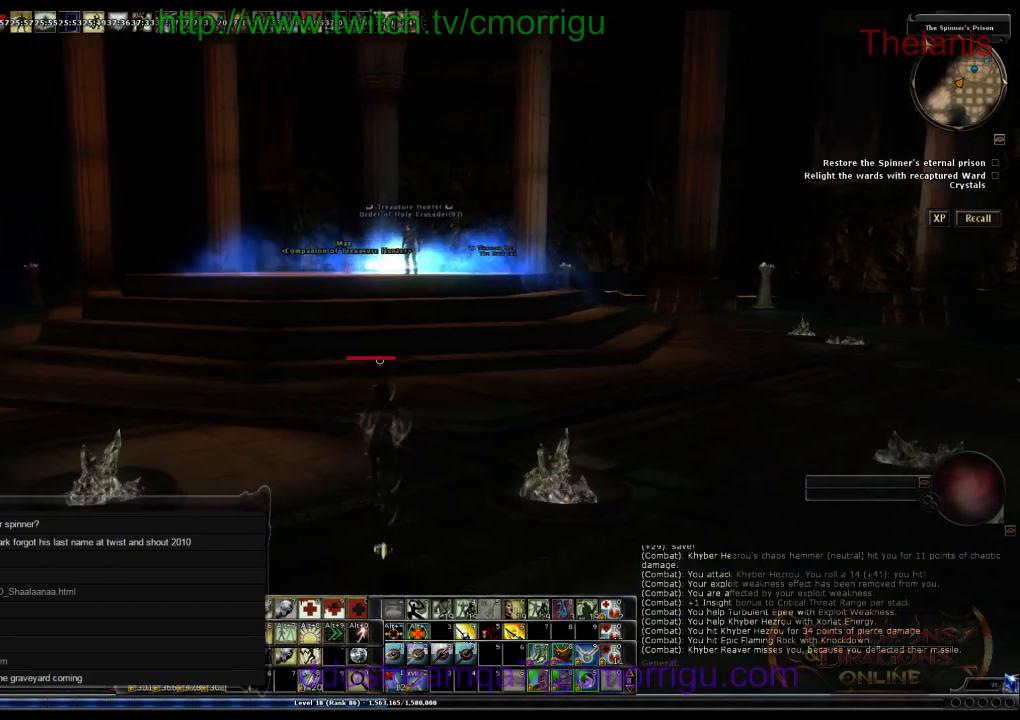
{"keys": ["w"], "events": []}
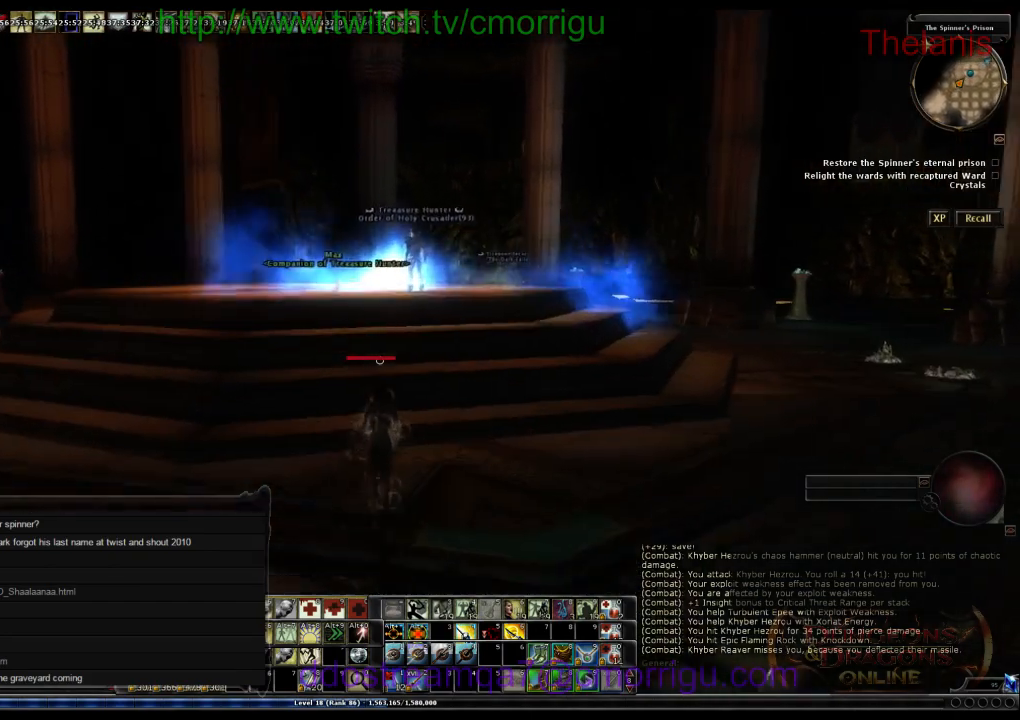
{"keys": ["space", "w"], "events": [[366, "space", "down"]]}
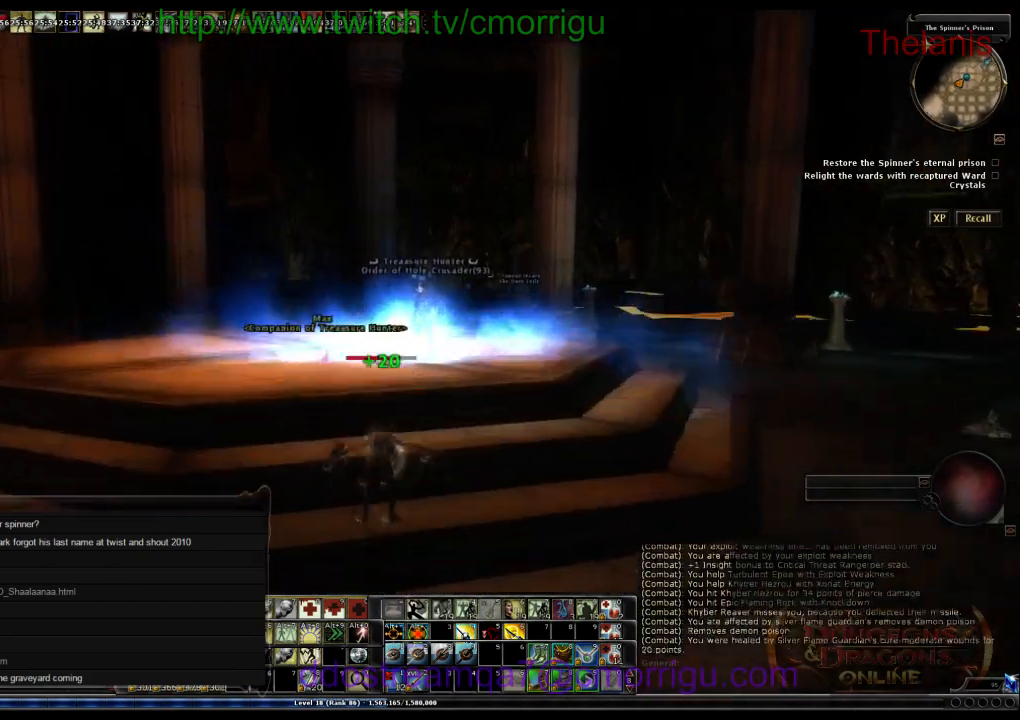
{"keys": ["w"], "events": [[33, "space", "up"]]}
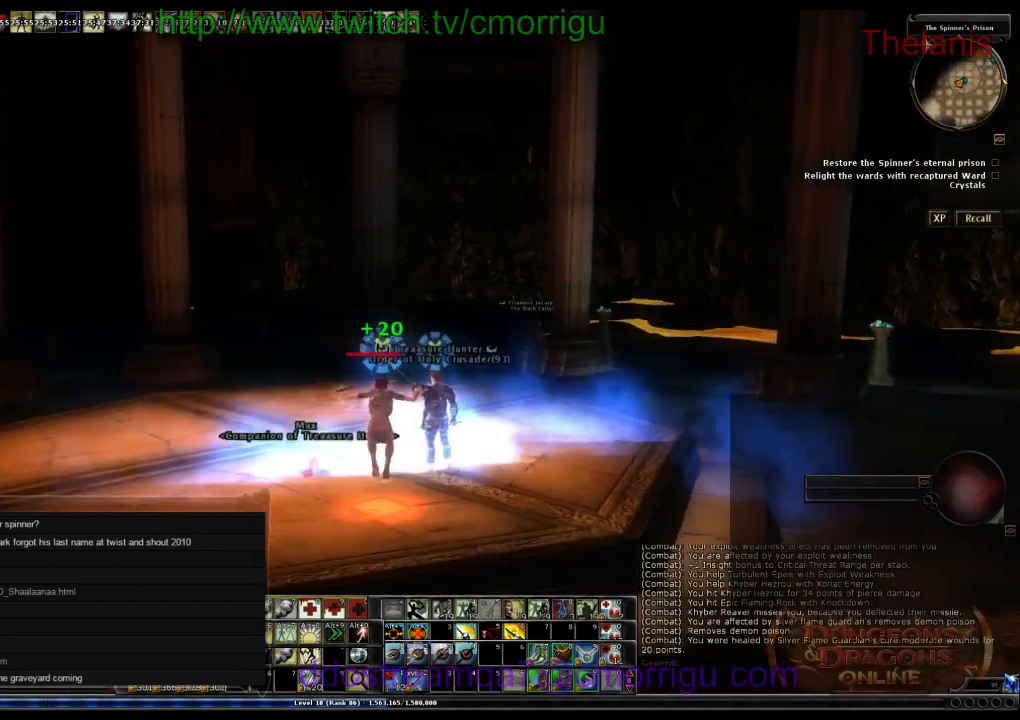
{"keys": ["a", "w"], "events": [[400, "a", "down"]]}
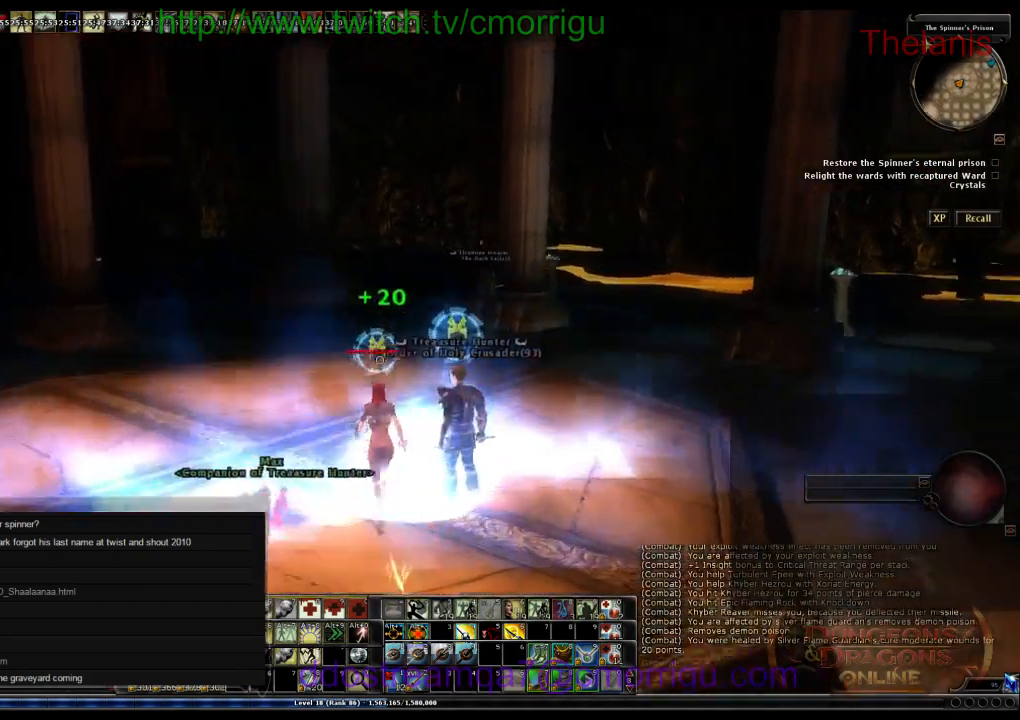
{"keys": [], "events": [[33, "w", "up"], [266, "a", "up"]]}
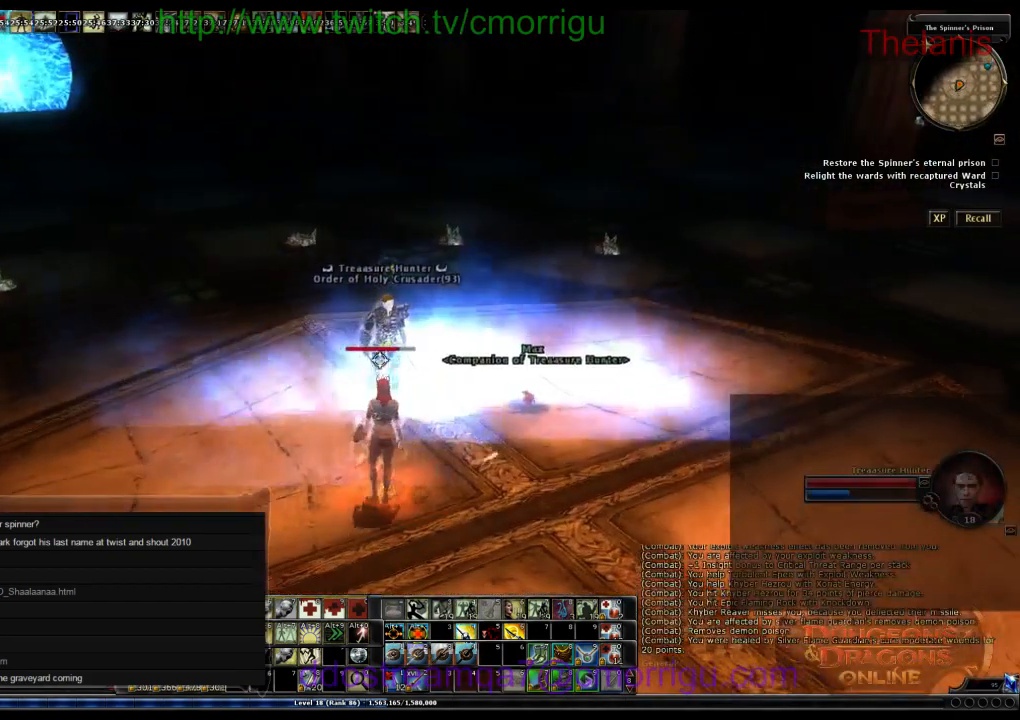
{"keys": [], "events": []}
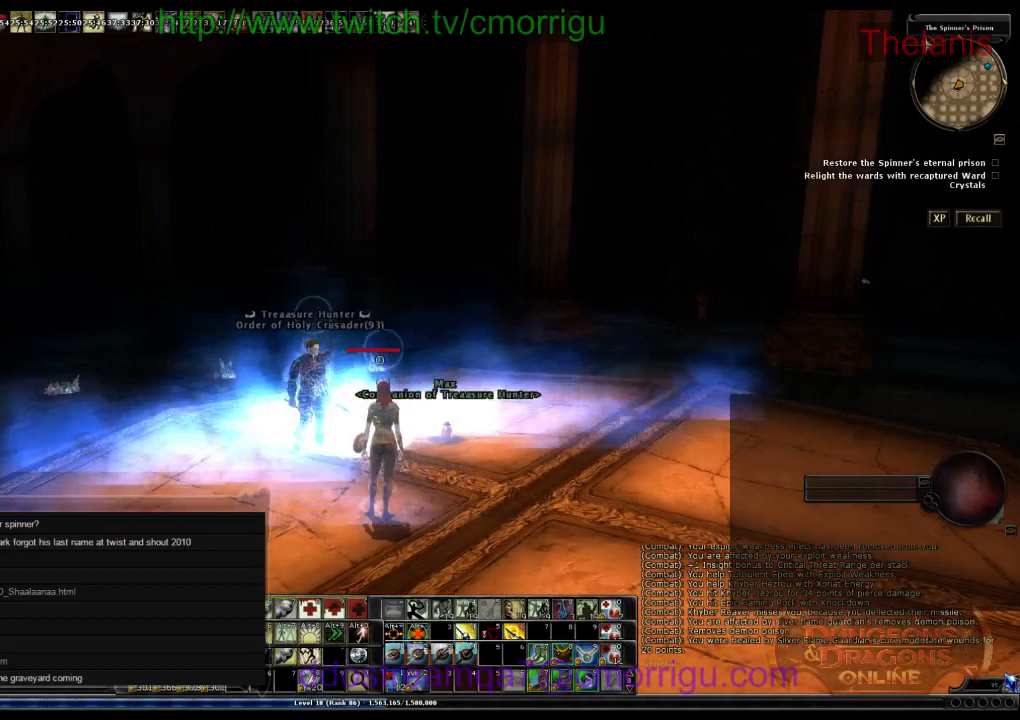
{"keys": [], "events": []}
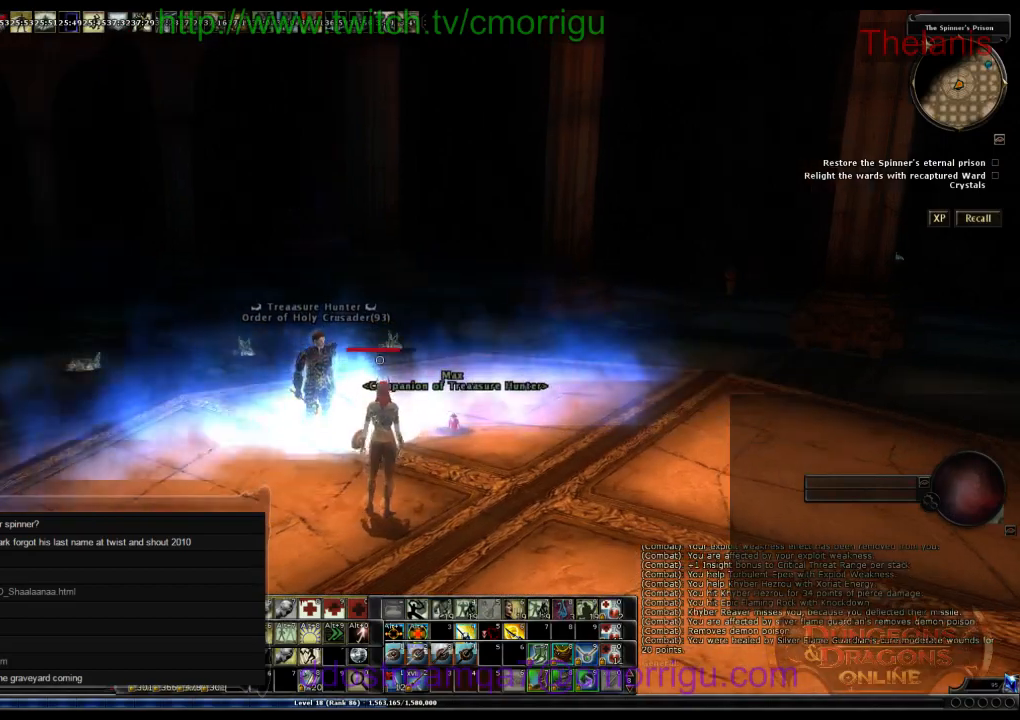
{"keys": ["a"], "events": [[100, "a", "down"], [133, "w", "down"], [500, "w", "up"]]}
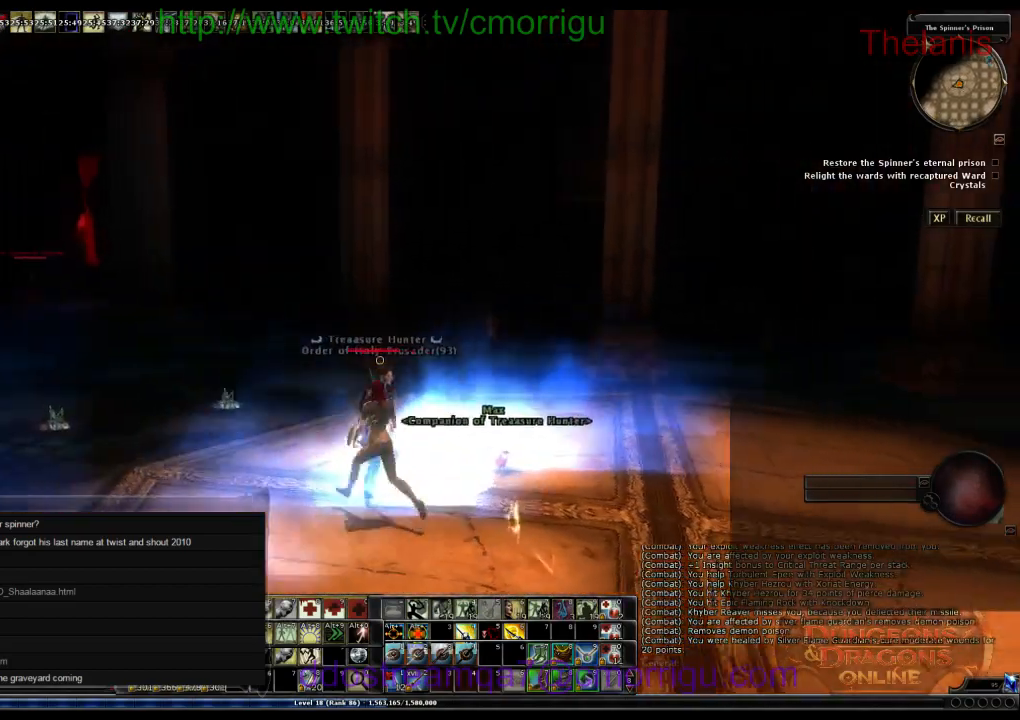
{"keys": [], "events": [[66, "a", "up"]]}
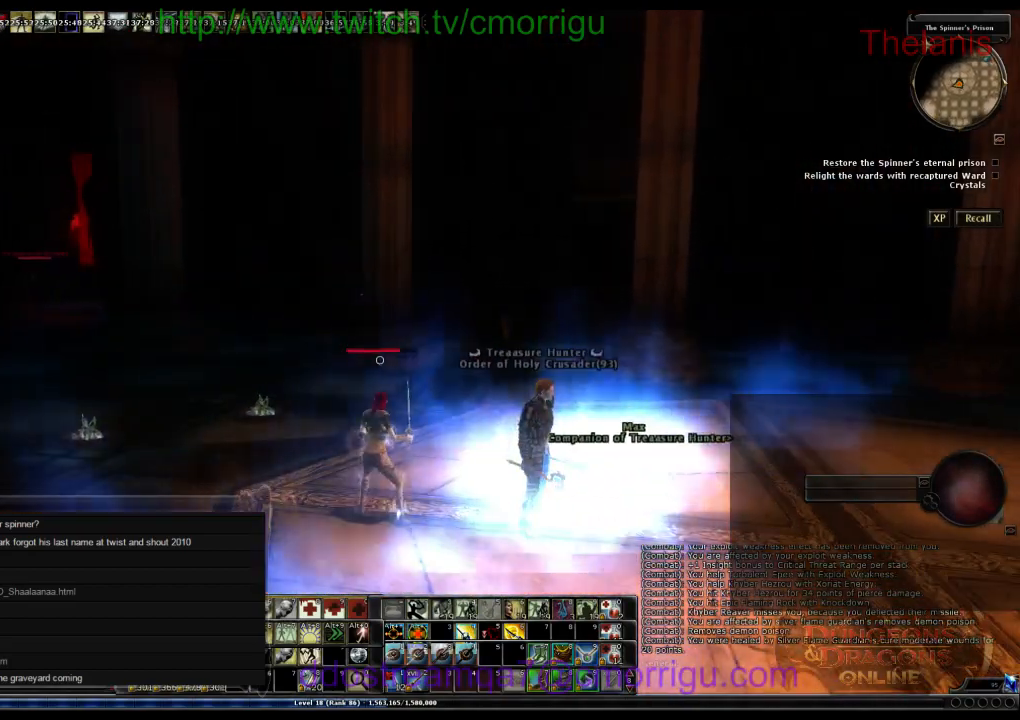
{"keys": ["d"], "events": [[200, "d", "down"]]}
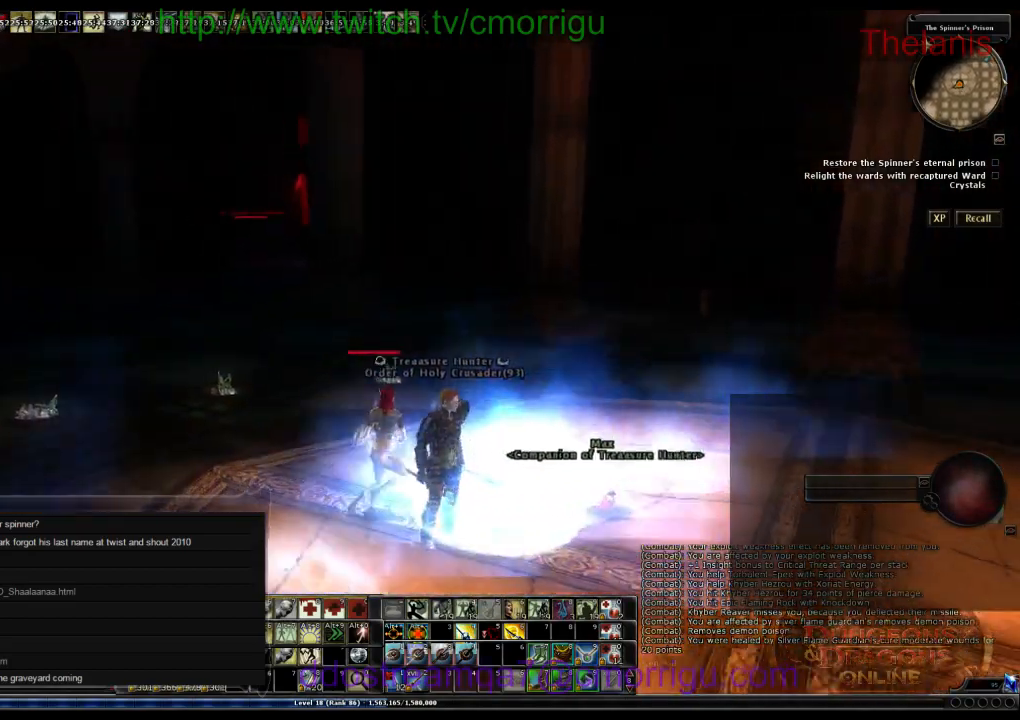
{"keys": [], "events": [[66, "d", "up"]]}
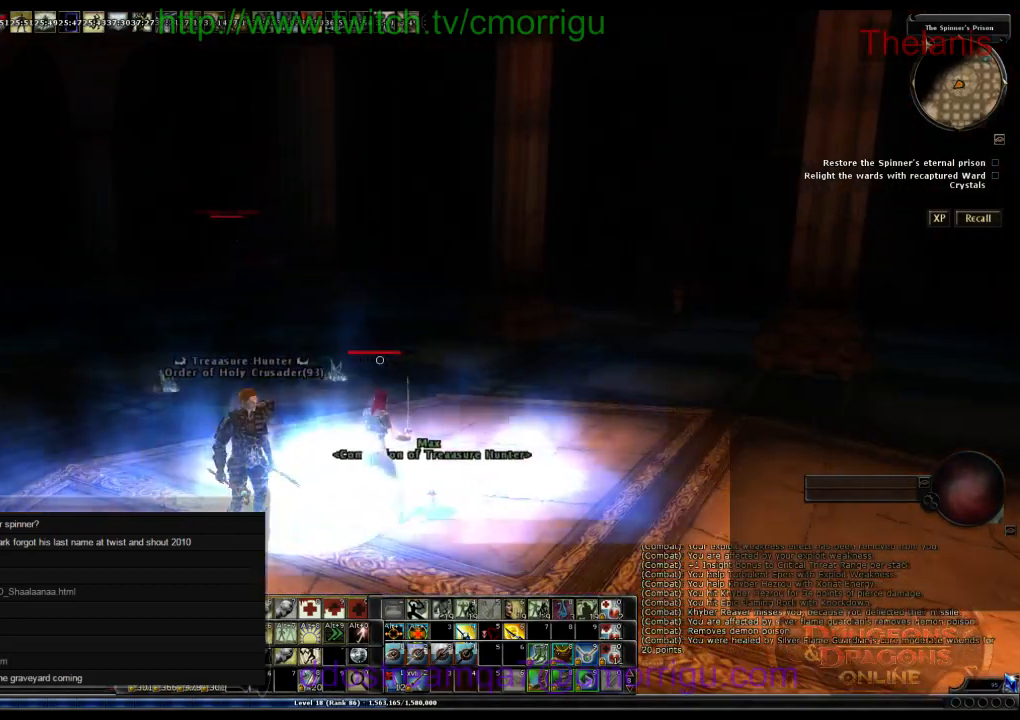
{"keys": [], "events": []}
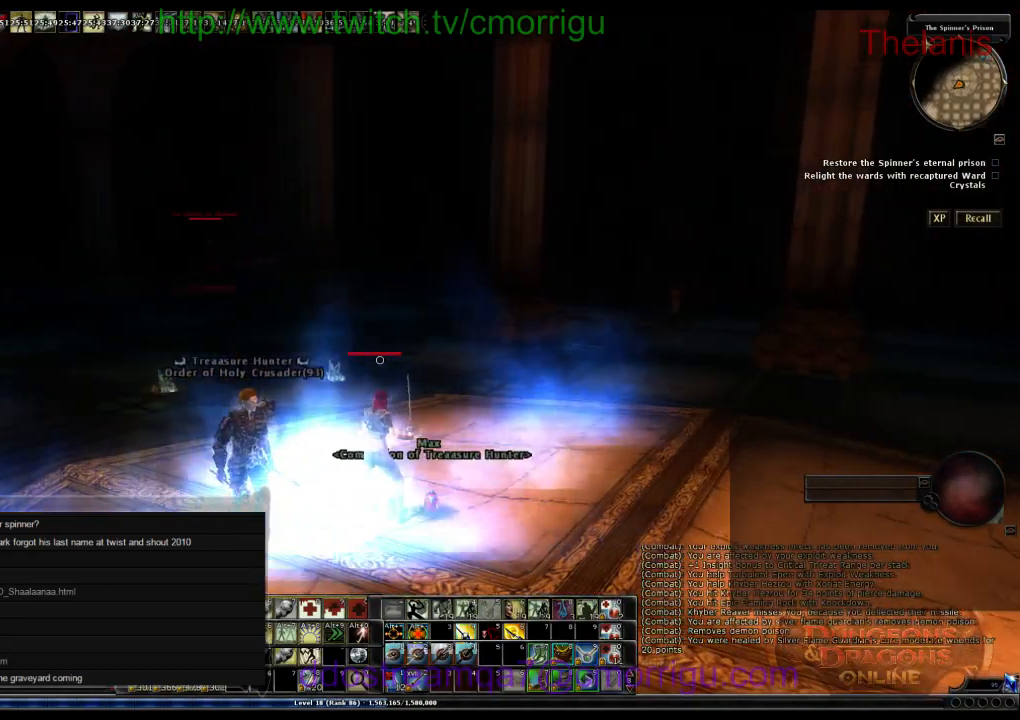
{"keys": [], "events": []}
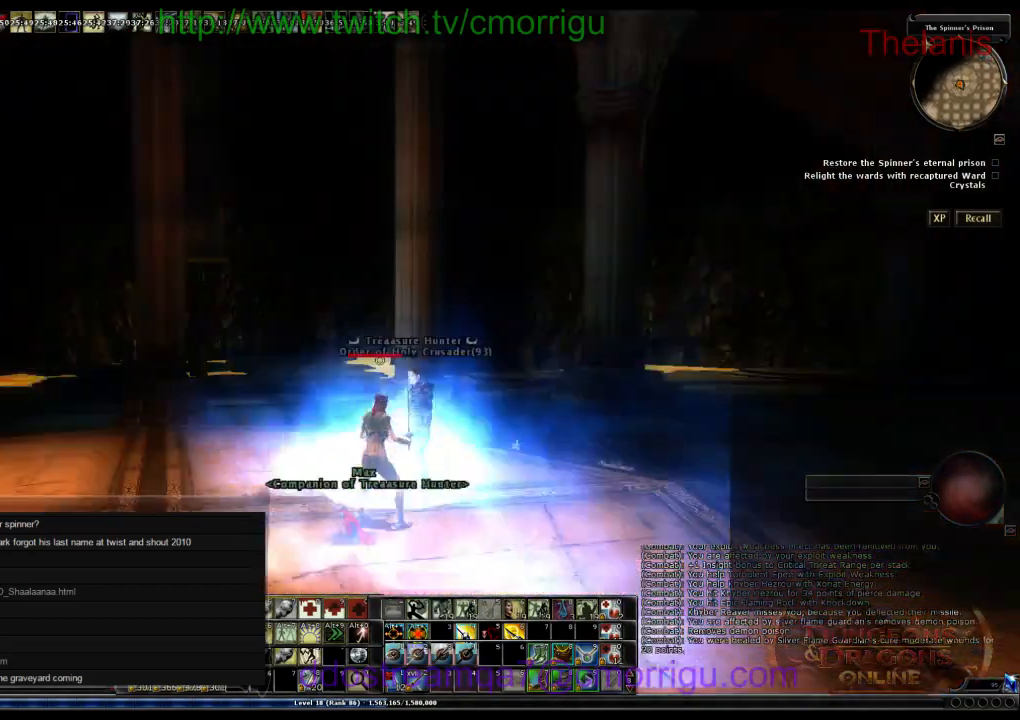
{"keys": [], "events": []}
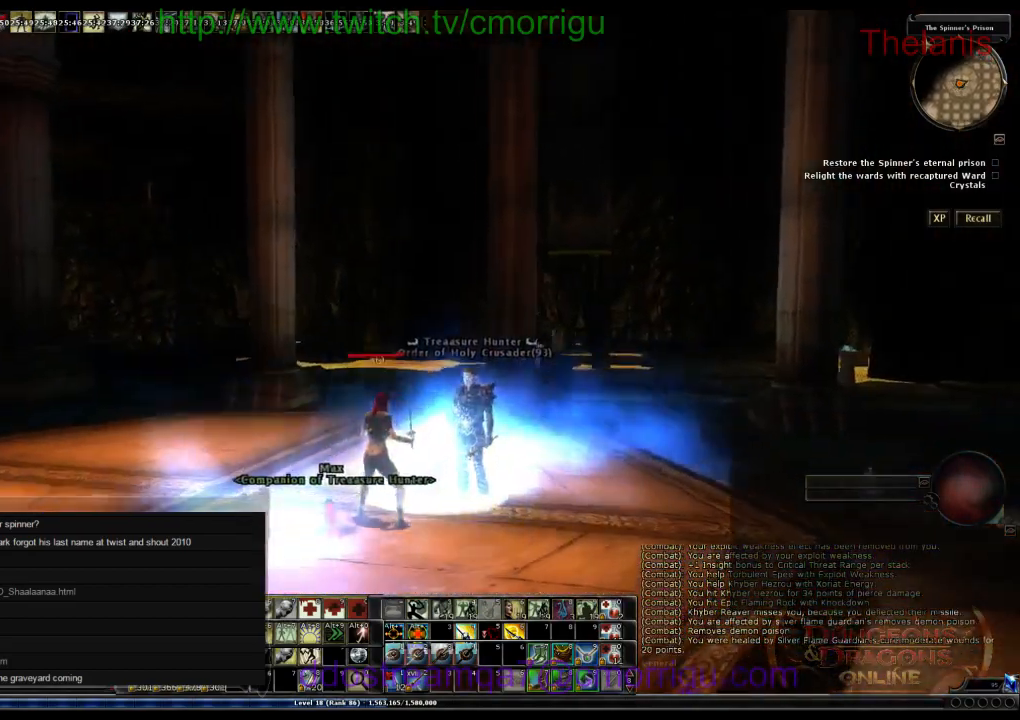
{"keys": [], "events": []}
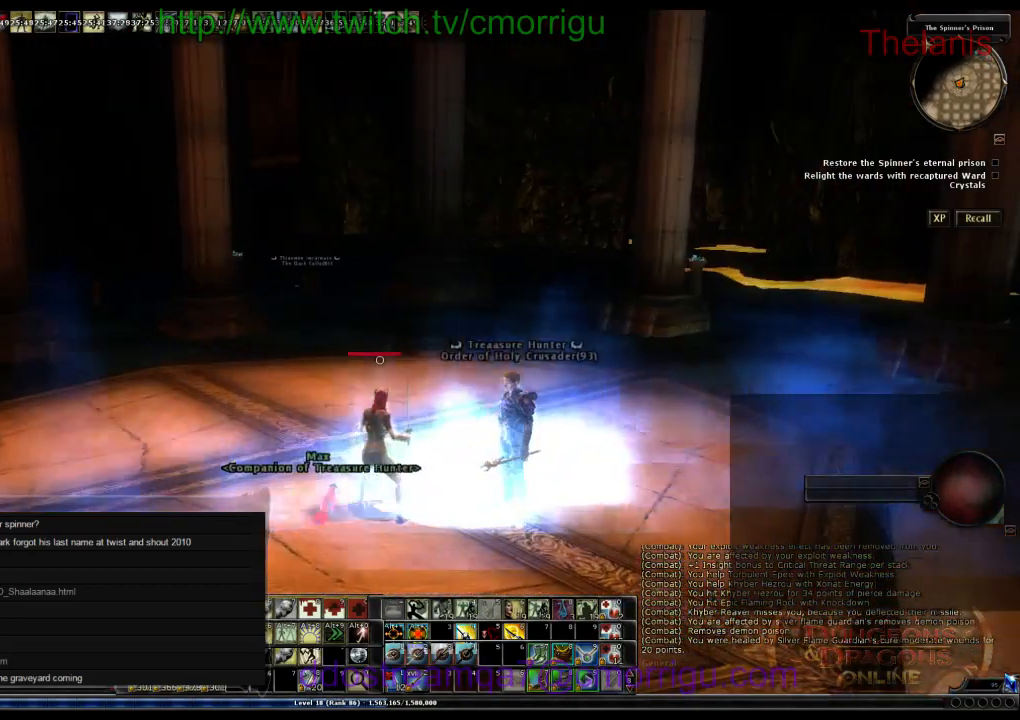
{"keys": ["a"], "events": [[433, "a", "down"]]}
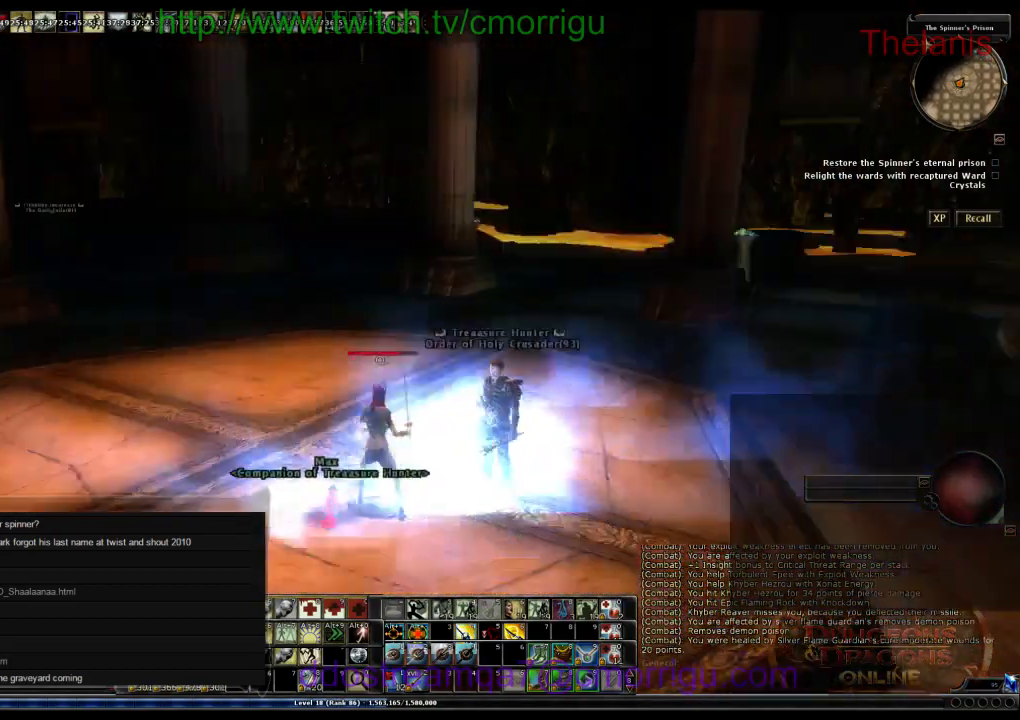
{"keys": [], "events": [[266, "a", "up"]]}
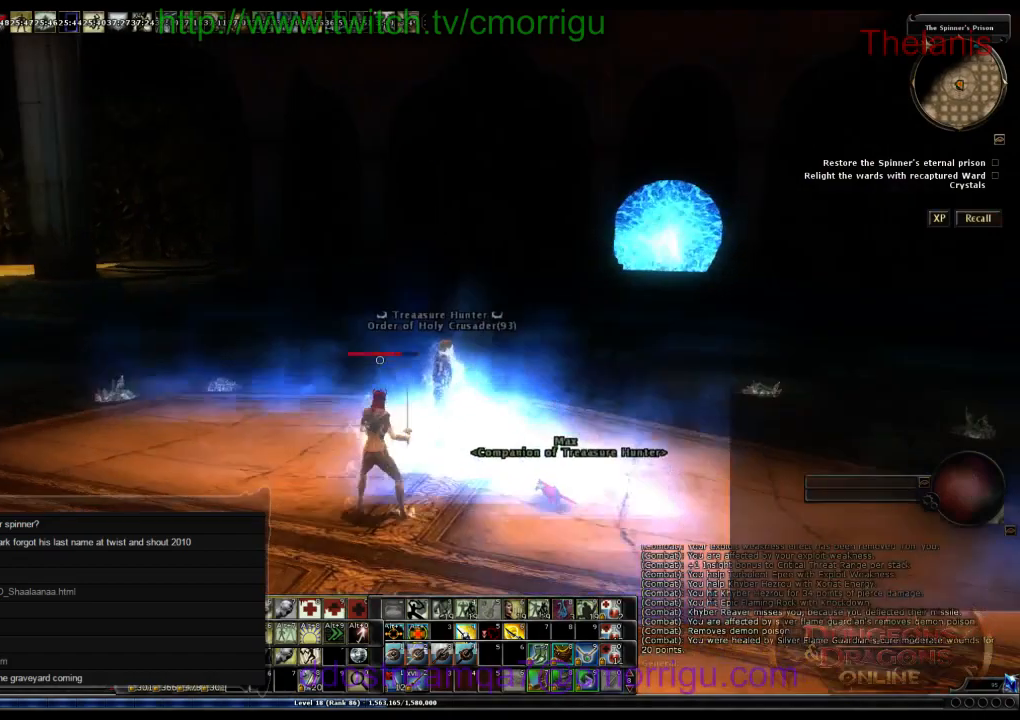
{"keys": [], "events": [[233, "w", "down"], [400, "w", "up"]]}
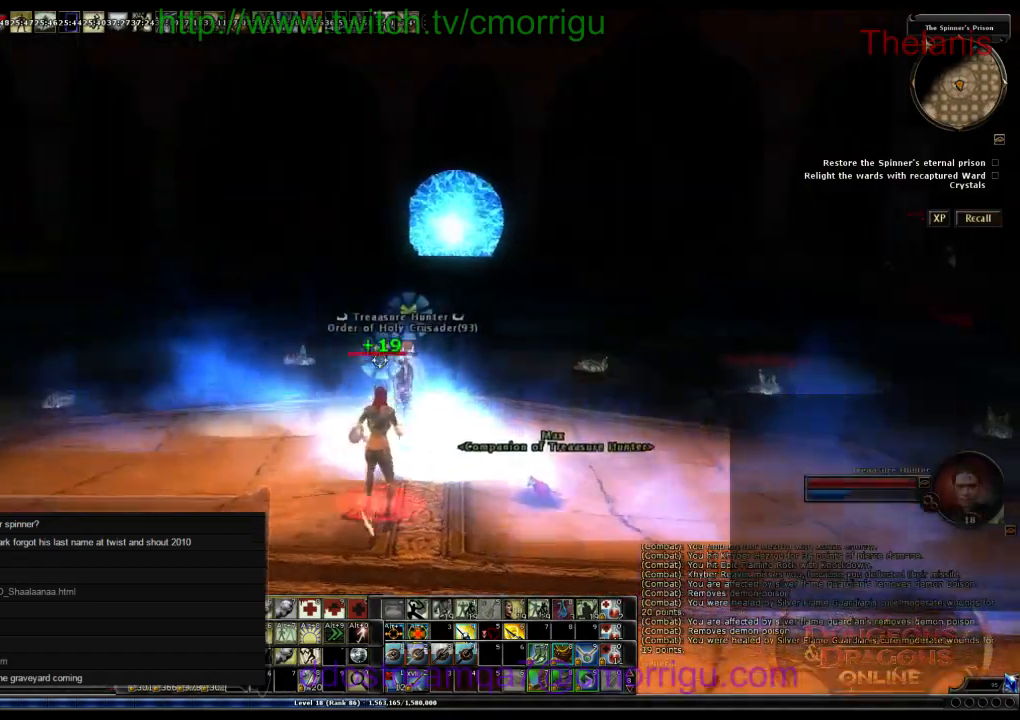
{"keys": [], "events": []}
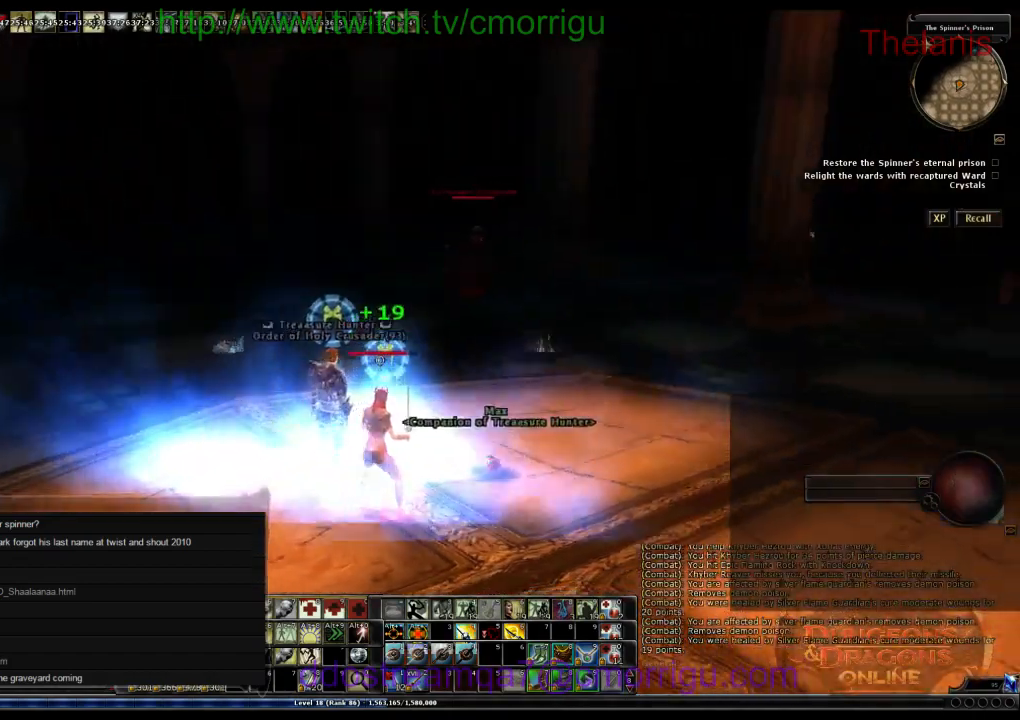
{"keys": [], "events": [[100, "w", "down"], [233, "w", "up"]]}
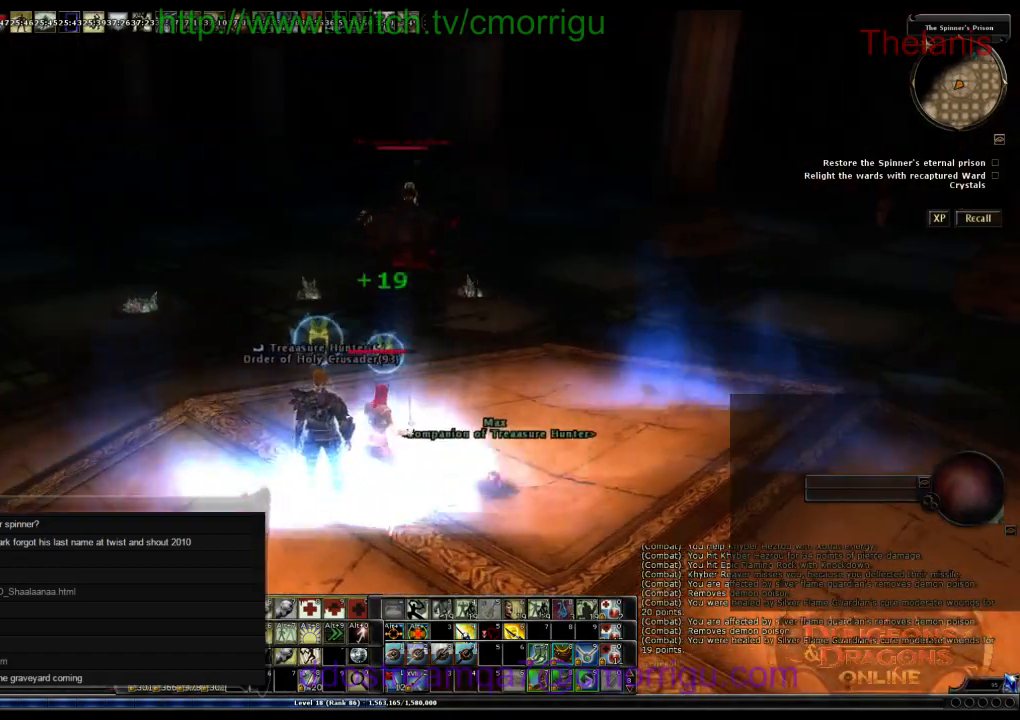
{"keys": [], "events": []}
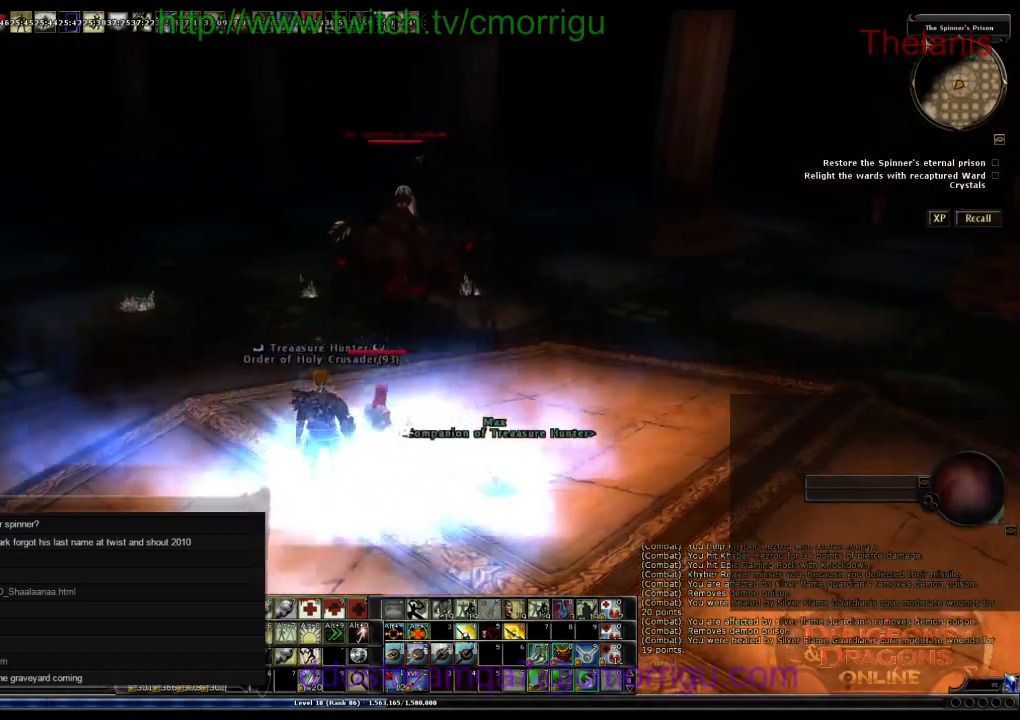
{"keys": [], "events": [[266, "d", "down"], [433, "d", "up"]]}
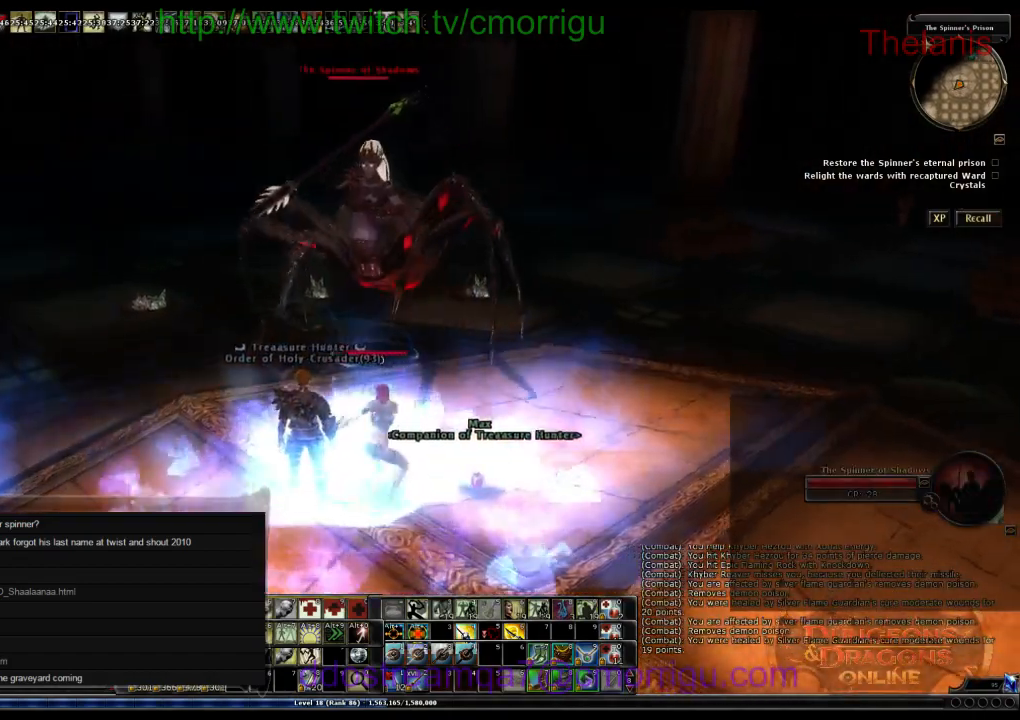
{"keys": [], "events": []}
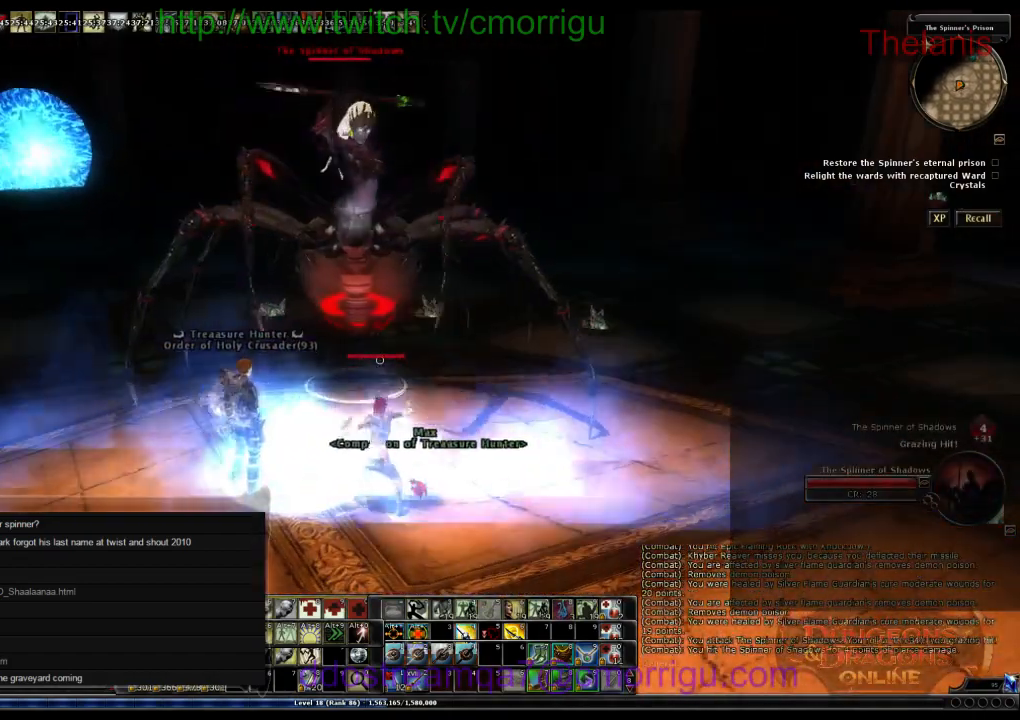
{"keys": [], "events": [[300, "d", "down"], [400, "d", "up"], [400, "w", "down"], [500, "w", "up"]]}